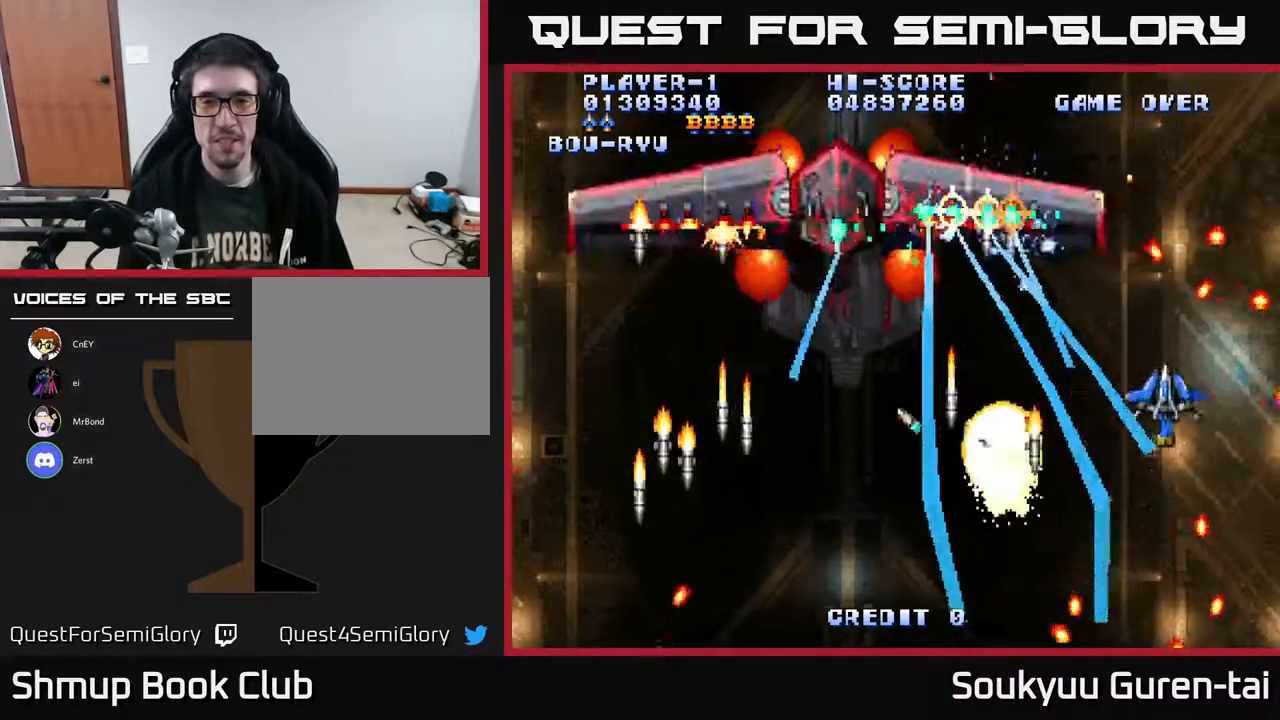
Gameplay with a controller (Xbox layout); each line is a JSON object with the inputs held at the frame after it. "events" lists button and stick changes between this image and that frame as [ms after this image, input, new state], when the widget could be followed in between. Not read: GUIDE L3 R3 left_stick.
{"buttons": ["A"], "right_stick": "center", "events": [[83, "DPAD_RIGHT", "up"], [100, "DPAD_UP", "down"], [150, "DPAD_LEFT", "down"], [217, "DPAD_UP", "up"], [267, "DPAD_LEFT", "up"]]}
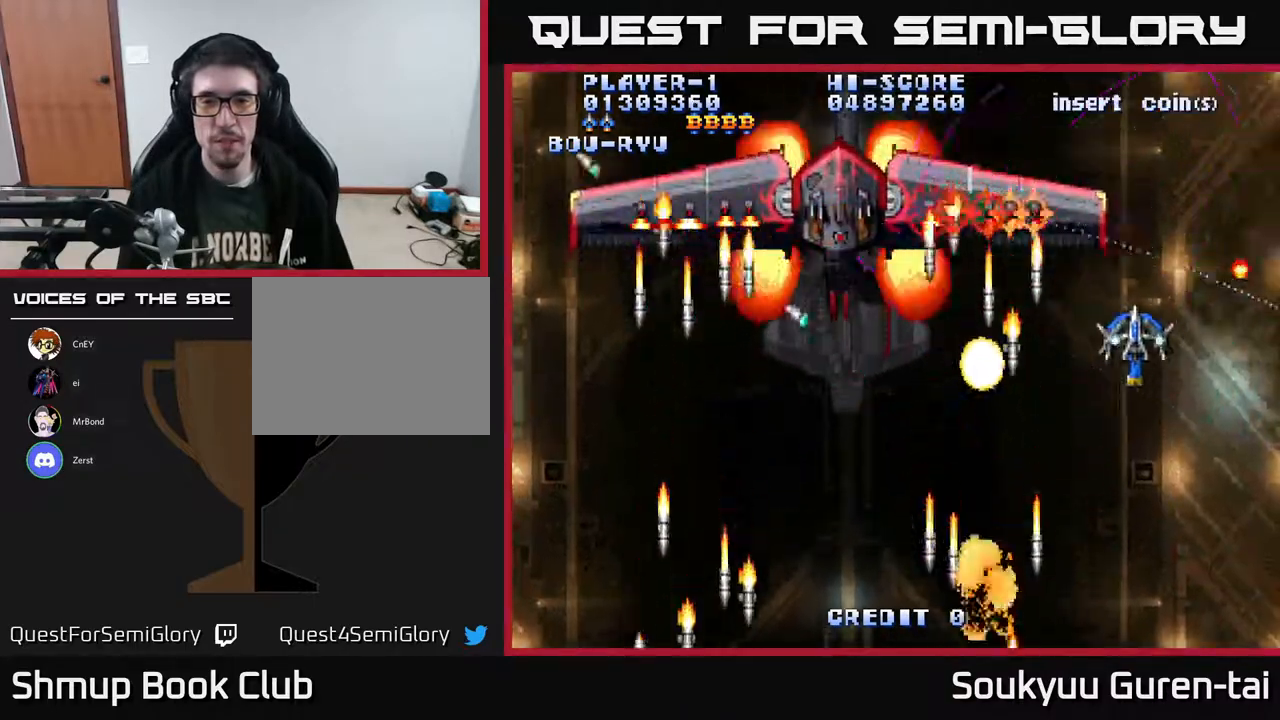
{"buttons": ["A"], "right_stick": "center", "events": [[17, "DPAD_LEFT", "down"], [117, "DPAD_LEFT", "up"], [133, "DPAD_DOWN", "down"], [133, "DPAD_RIGHT", "down"], [167, "DPAD_DOWN", "up"], [500, "DPAD_RIGHT", "up"]]}
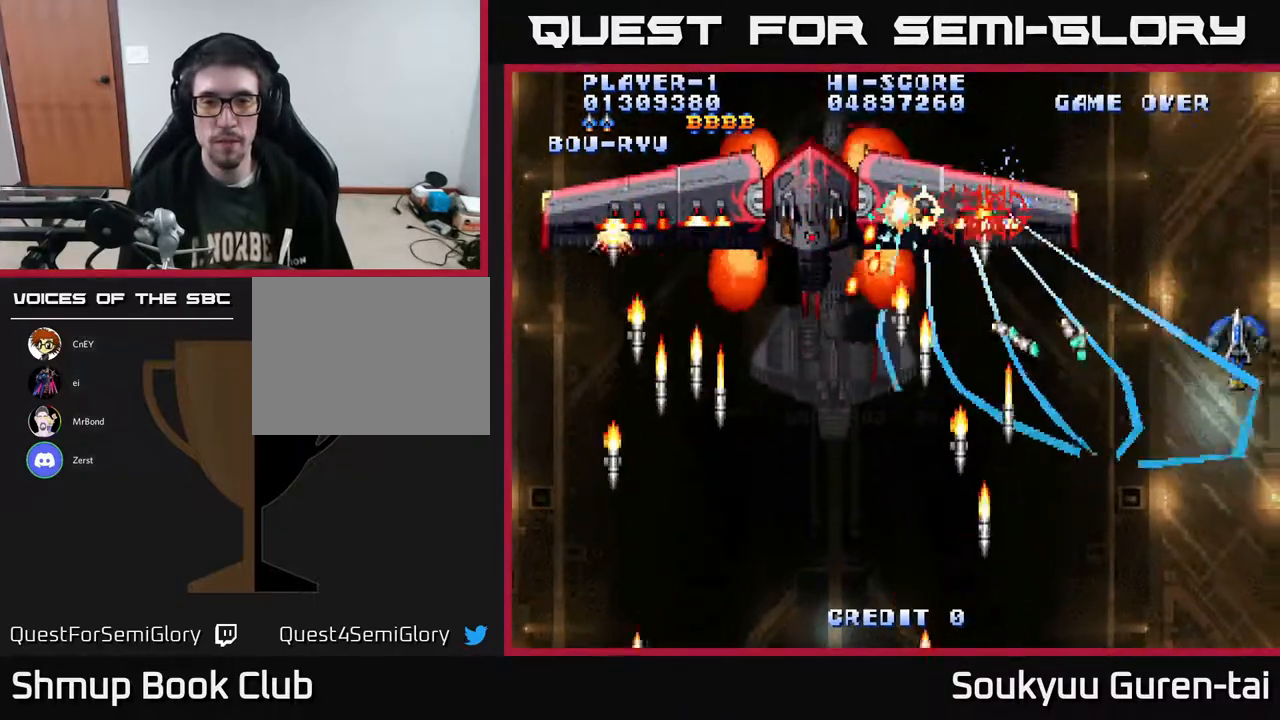
{"buttons": ["A", "DPAD_LEFT"], "right_stick": "center", "events": [[17, "DPAD_UP", "down"], [83, "DPAD_LEFT", "down"], [133, "DPAD_UP", "up"], [167, "DPAD_LEFT", "up"], [367, "DPAD_LEFT", "down"]]}
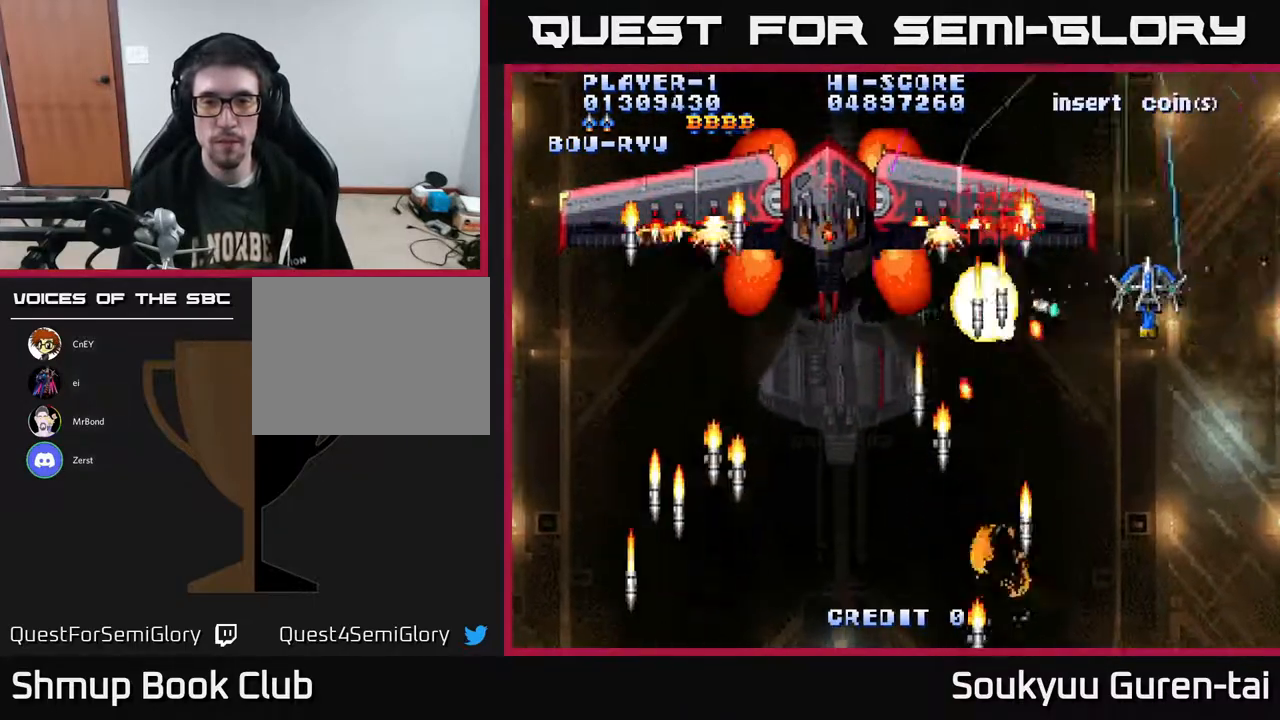
{"buttons": ["A", "DPAD_RIGHT"], "right_stick": "center", "events": [[150, "DPAD_LEFT", "up"], [200, "A", "up"], [233, "A", "down"], [233, "DPAD_RIGHT", "down"]]}
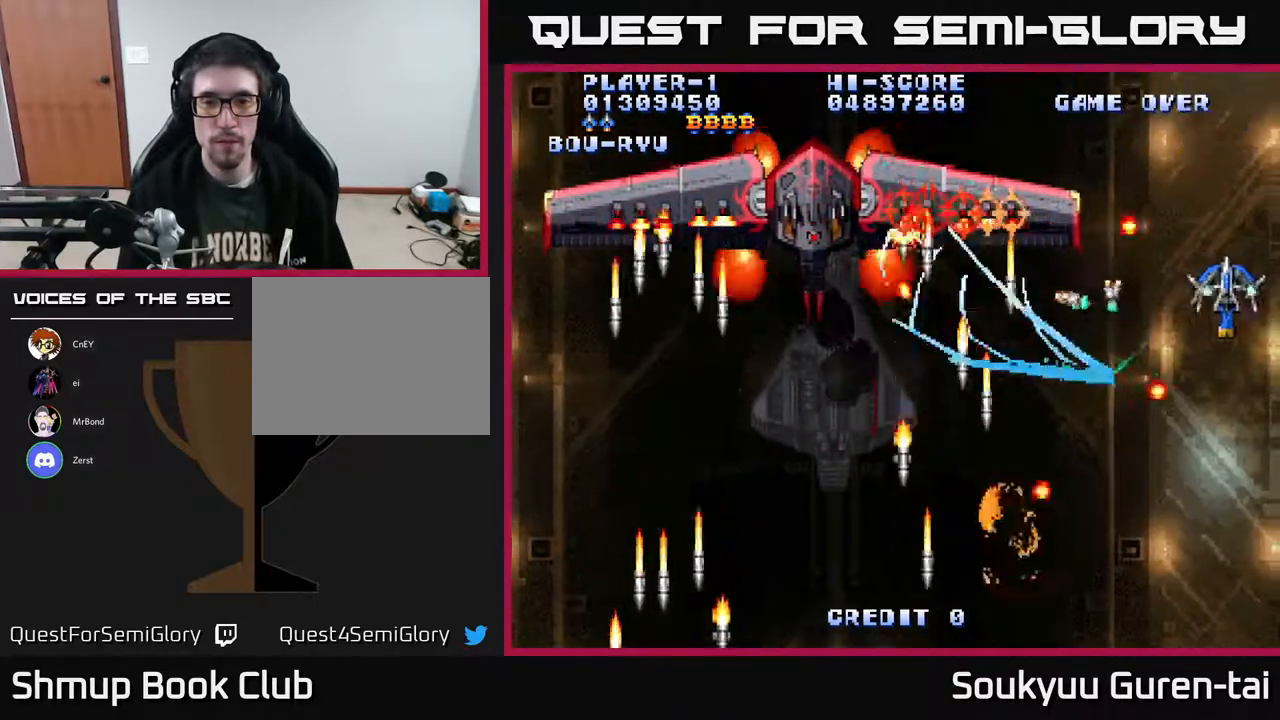
{"buttons": ["A"], "right_stick": "center", "events": [[83, "DPAD_RIGHT", "up"]]}
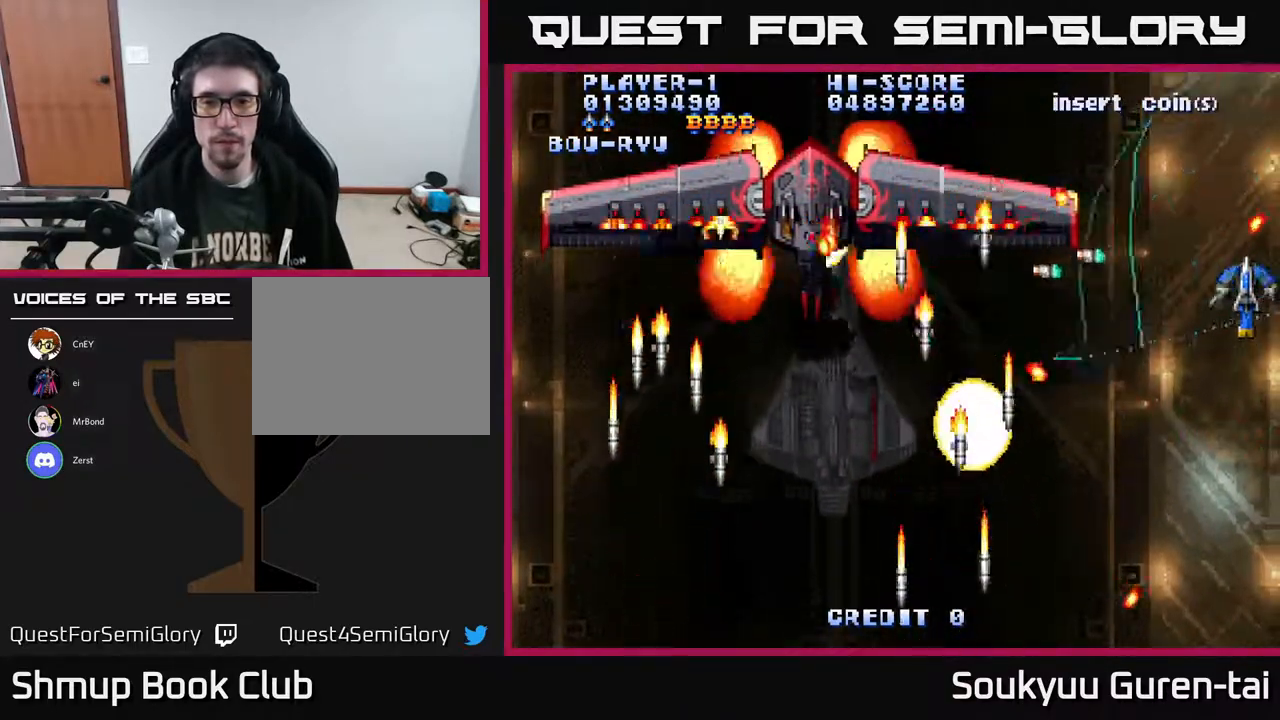
{"buttons": ["A", "DPAD_DOWN", "DPAD_RIGHT"], "right_stick": "center", "events": [[33, "DPAD_LEFT", "down"], [333, "DPAD_DOWN", "down"], [350, "DPAD_LEFT", "up"], [383, "A", "up"], [383, "DPAD_RIGHT", "down"], [433, "A", "down"]]}
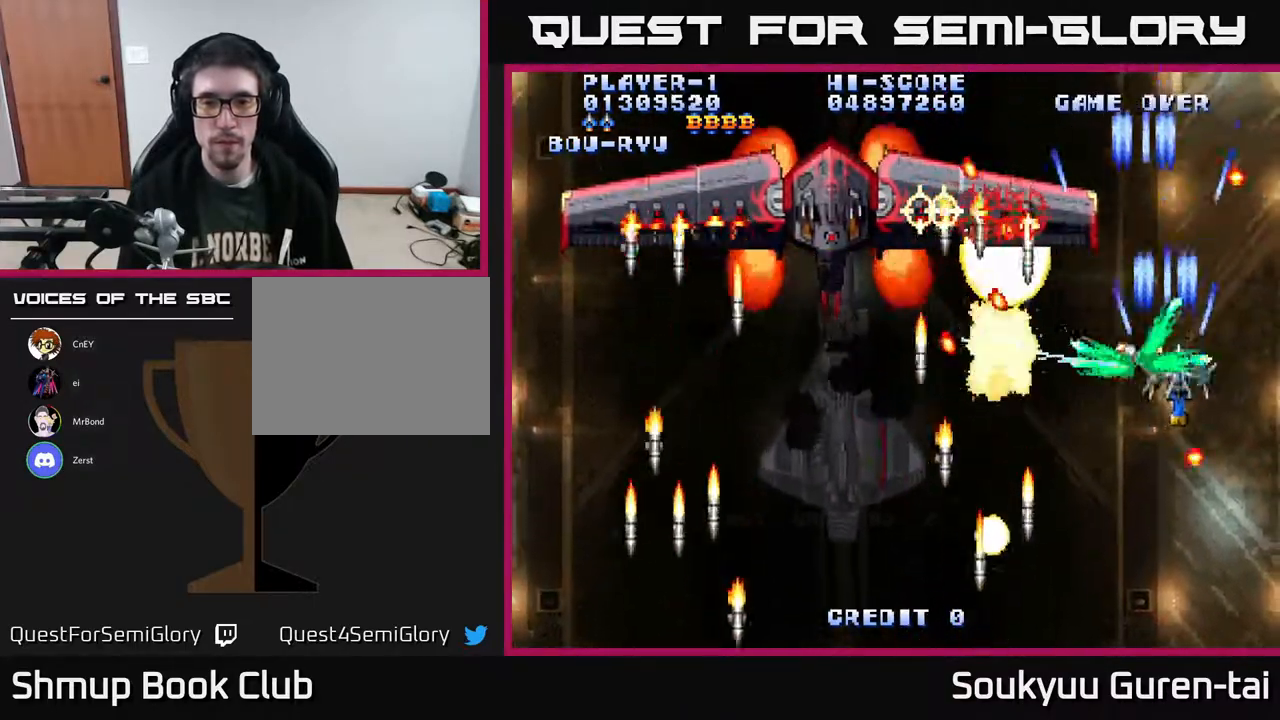
{"buttons": ["A", "DPAD_UP"], "right_stick": "center", "events": [[17, "DPAD_DOWN", "up"], [250, "DPAD_RIGHT", "up"], [367, "DPAD_UP", "down"]]}
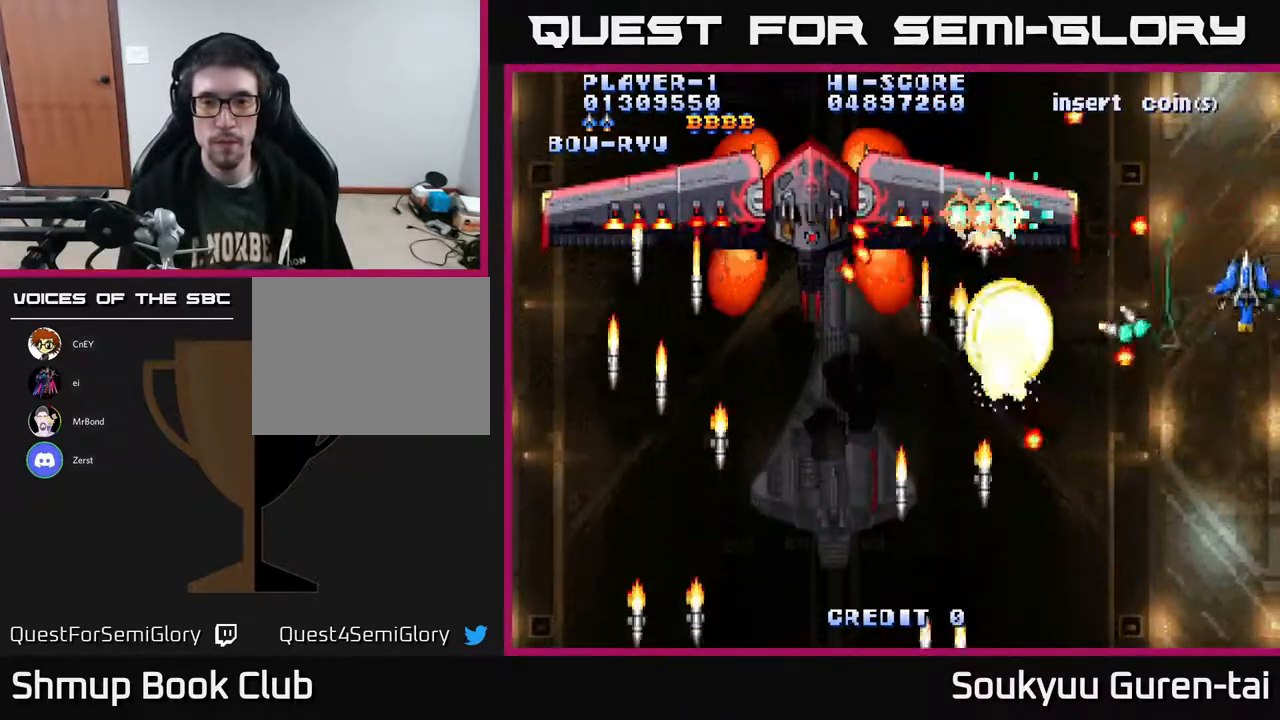
{"buttons": ["A", "DPAD_DOWN"], "right_stick": "center", "events": [[17, "DPAD_UP", "up"], [167, "DPAD_LEFT", "down"], [467, "DPAD_DOWN", "down"], [500, "DPAD_LEFT", "up"]]}
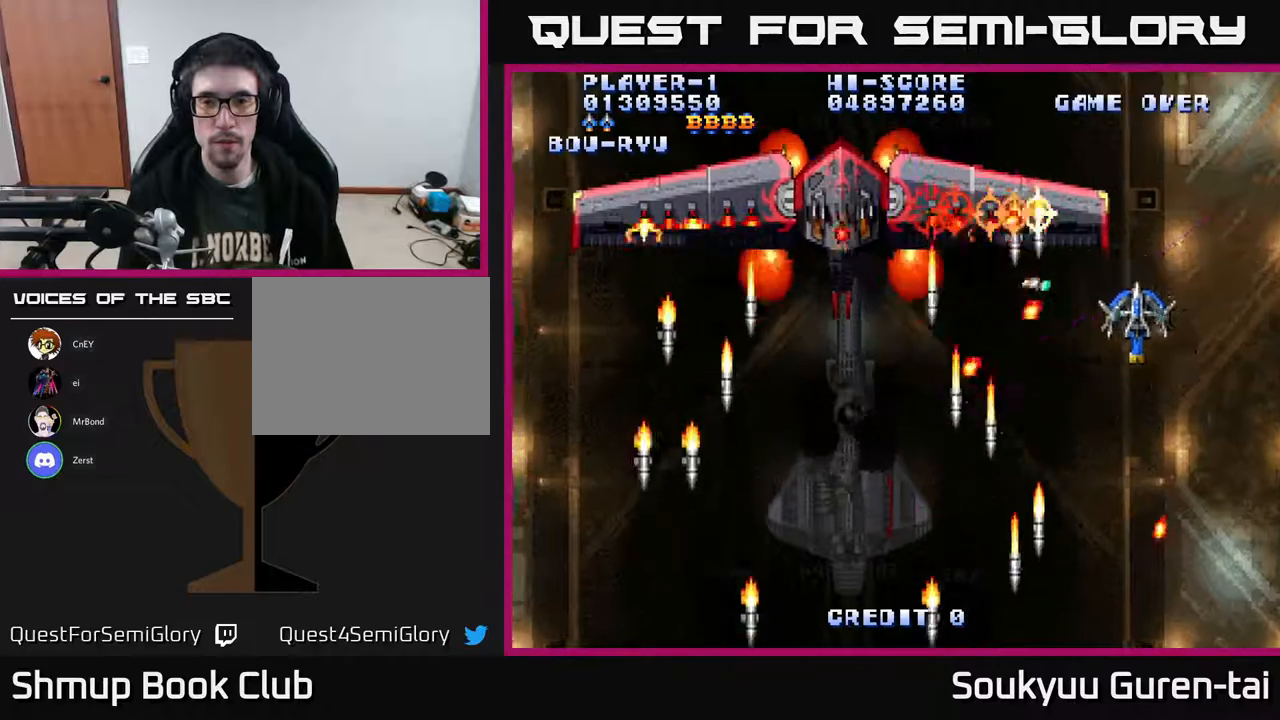
{"buttons": ["A"], "right_stick": "center", "events": [[17, "DPAD_RIGHT", "down"], [33, "A", "up"], [83, "A", "down"], [317, "DPAD_DOWN", "up"], [483, "DPAD_RIGHT", "up"]]}
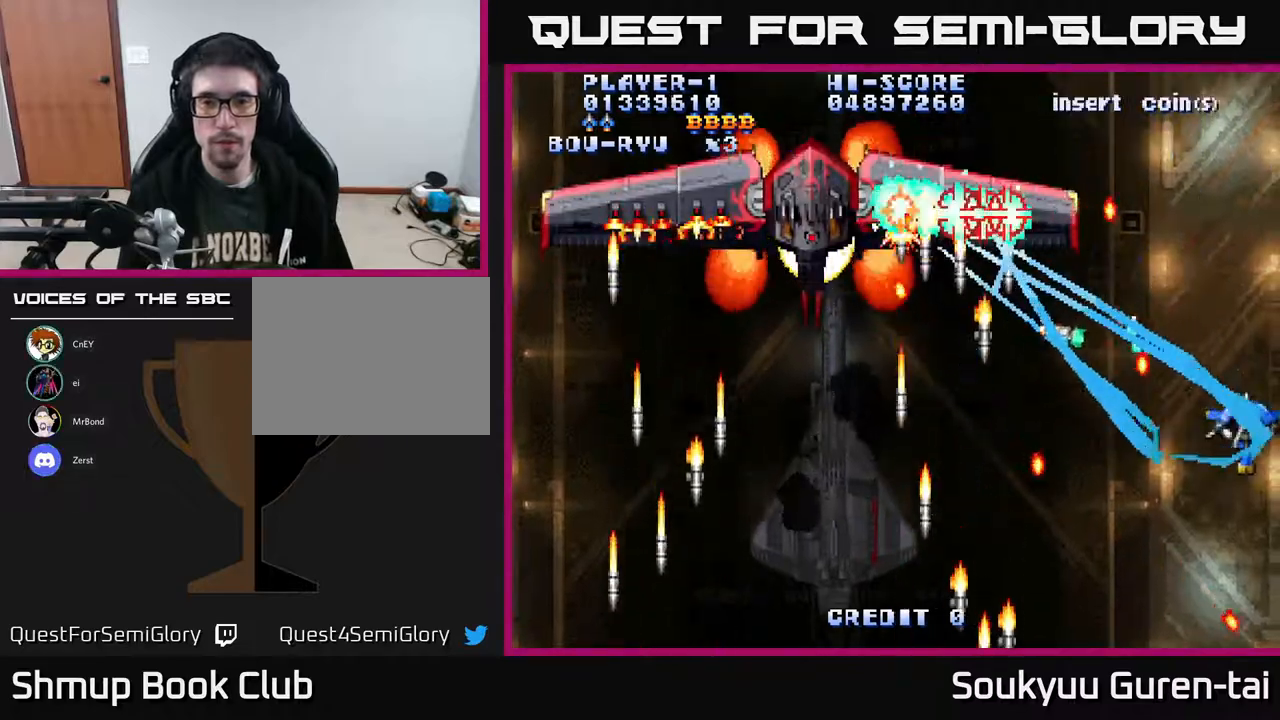
{"buttons": ["A", "DPAD_RIGHT"], "right_stick": "center", "events": [[100, "DPAD_LEFT", "down"], [250, "DPAD_UP", "down"], [433, "DPAD_LEFT", "up"], [467, "DPAD_RIGHT", "down"], [500, "DPAD_UP", "up"]]}
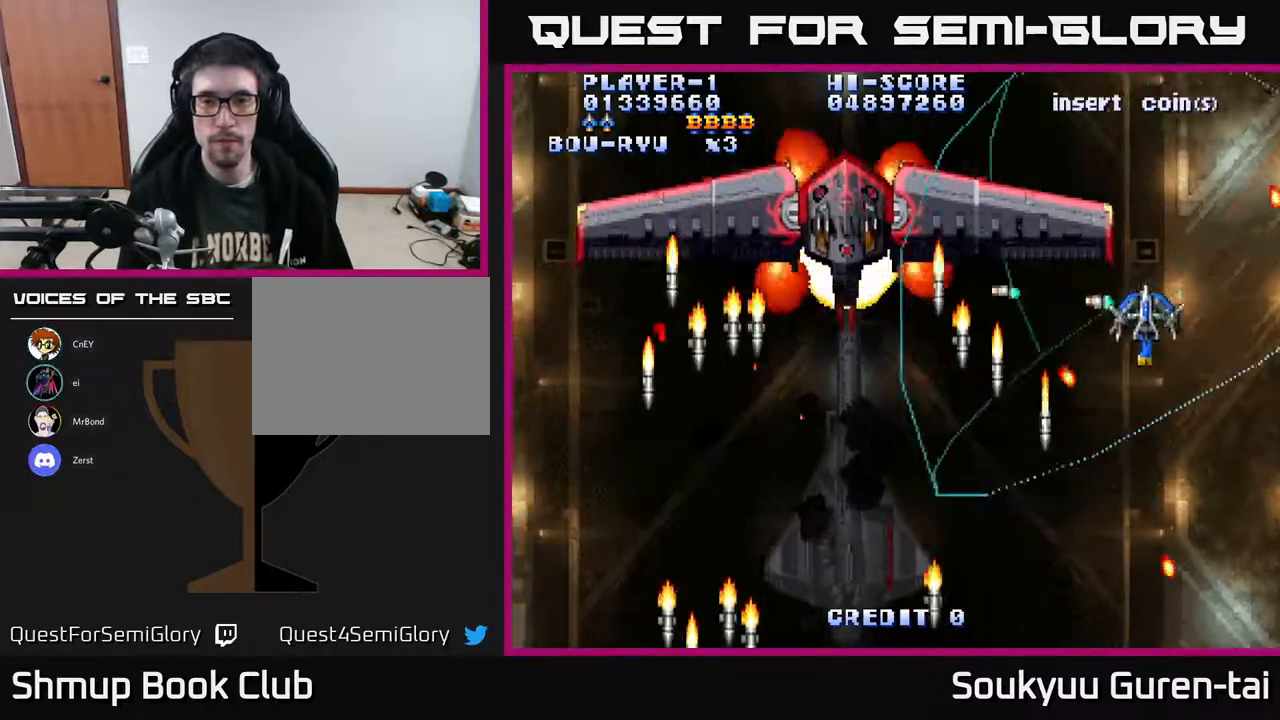
{"buttons": ["A", "DPAD_LEFT"], "right_stick": "center", "events": [[167, "DPAD_UP", "down"], [250, "DPAD_RIGHT", "up"], [283, "DPAD_UP", "up"], [333, "DPAD_DOWN", "down"], [433, "DPAD_DOWN", "up"], [433, "DPAD_LEFT", "down"]]}
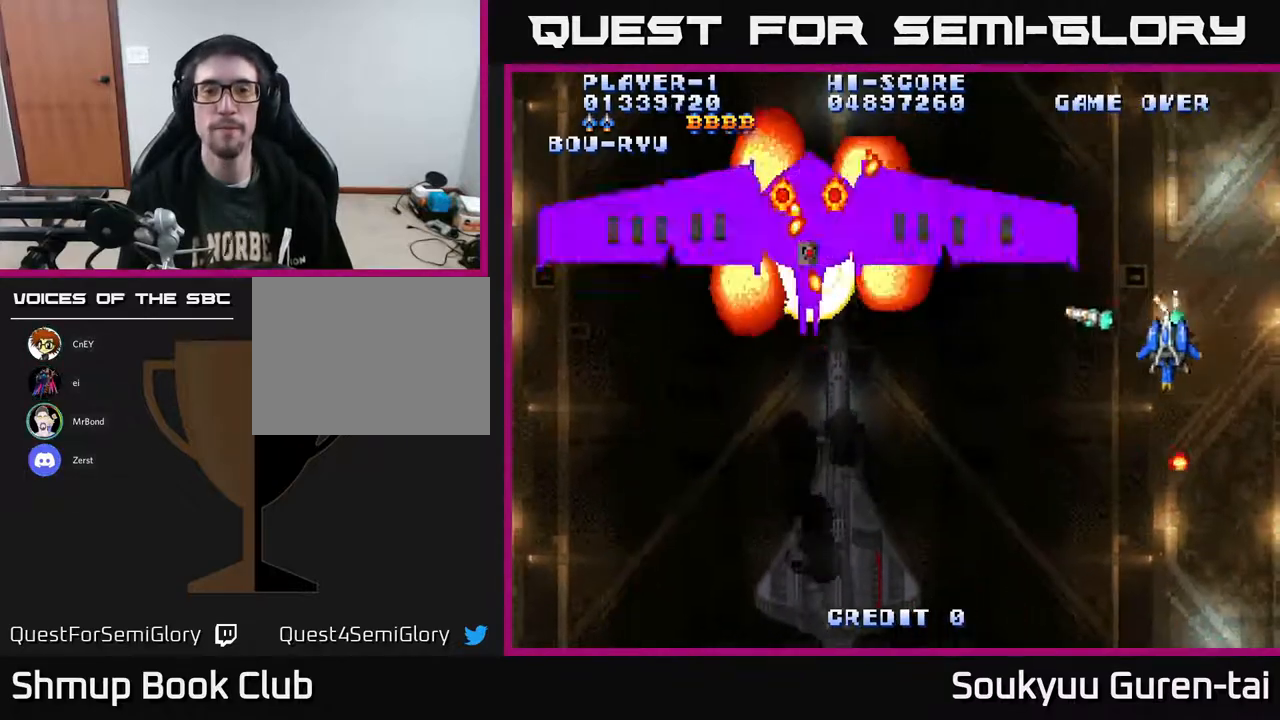
{"buttons": ["A", "DPAD_LEFT"], "right_stick": "center", "events": [[67, "DPAD_DOWN", "down"], [150, "DPAD_LEFT", "up"], [167, "DPAD_LEFT", "down"], [283, "DPAD_DOWN", "up"]]}
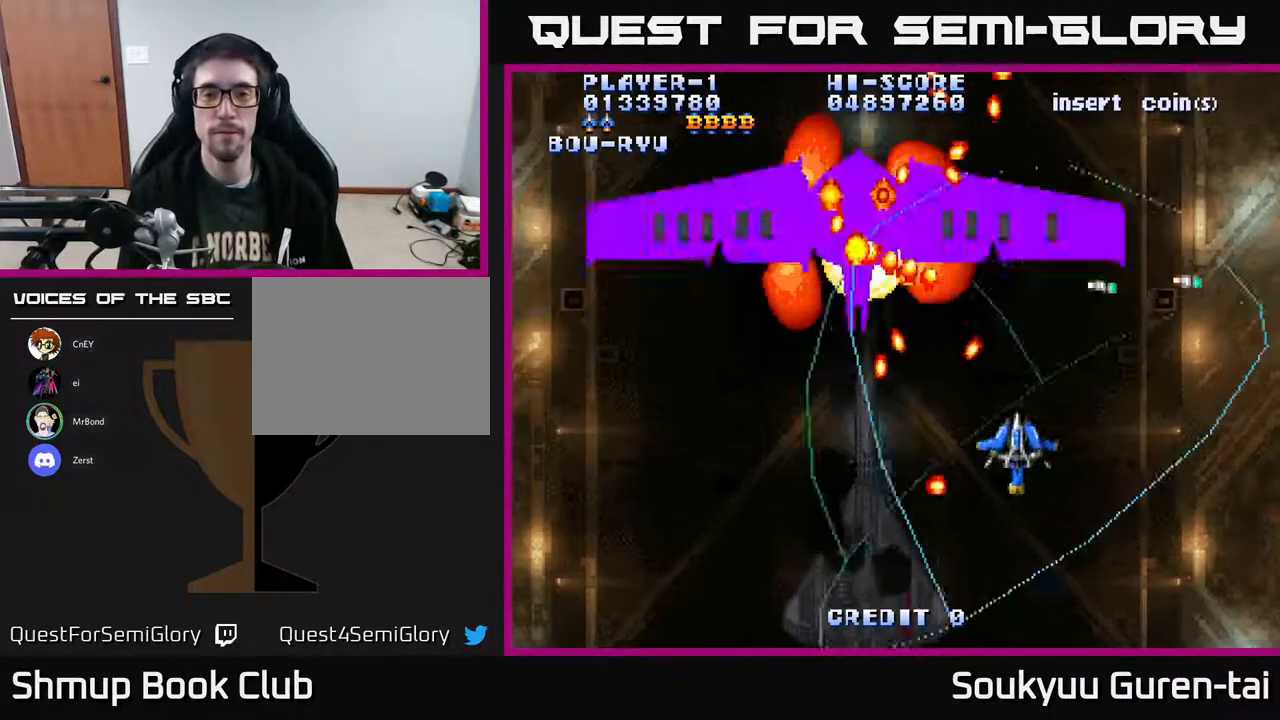
{"buttons": ["A"], "right_stick": "center", "events": [[33, "DPAD_LEFT", "up"], [133, "DPAD_DOWN", "down"], [250, "DPAD_DOWN", "up"]]}
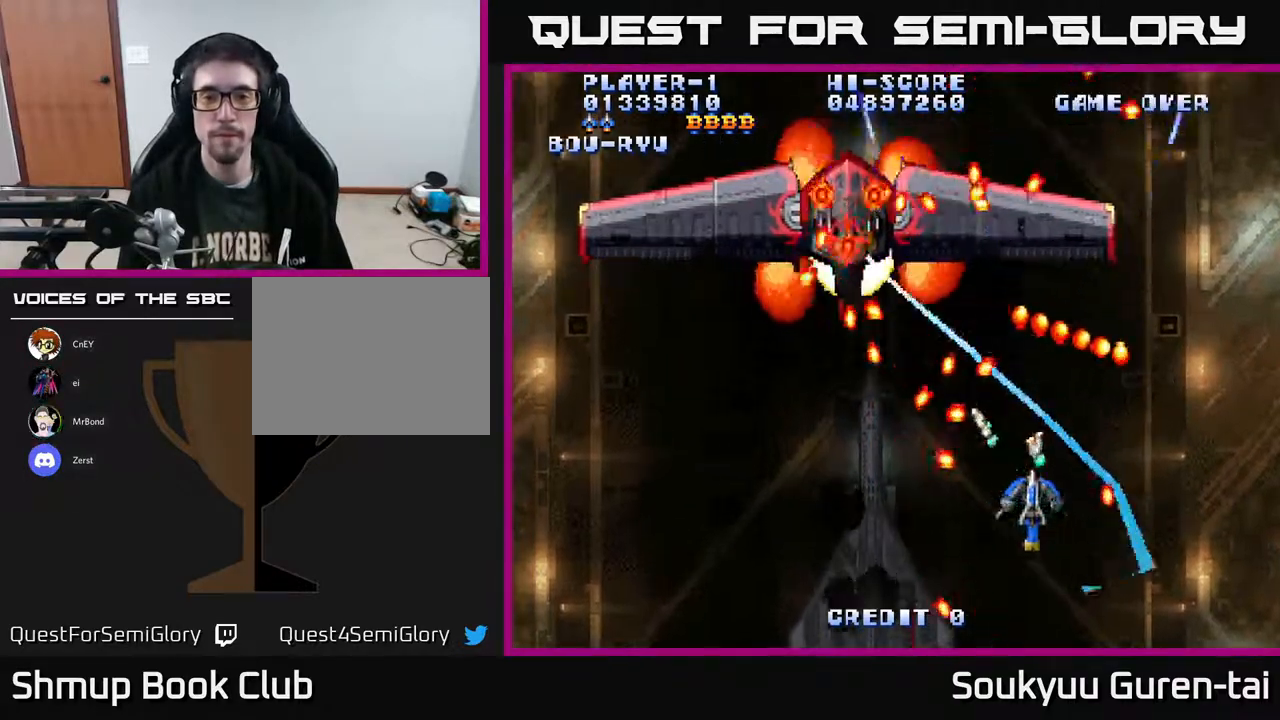
{"buttons": ["A", "DPAD_UP", "DPAD_LEFT"], "right_stick": "center", "events": [[17, "DPAD_RIGHT", "down"], [117, "DPAD_RIGHT", "up"], [267, "DPAD_RIGHT", "down"], [333, "DPAD_UP", "down"], [350, "DPAD_RIGHT", "up"], [483, "DPAD_LEFT", "down"]]}
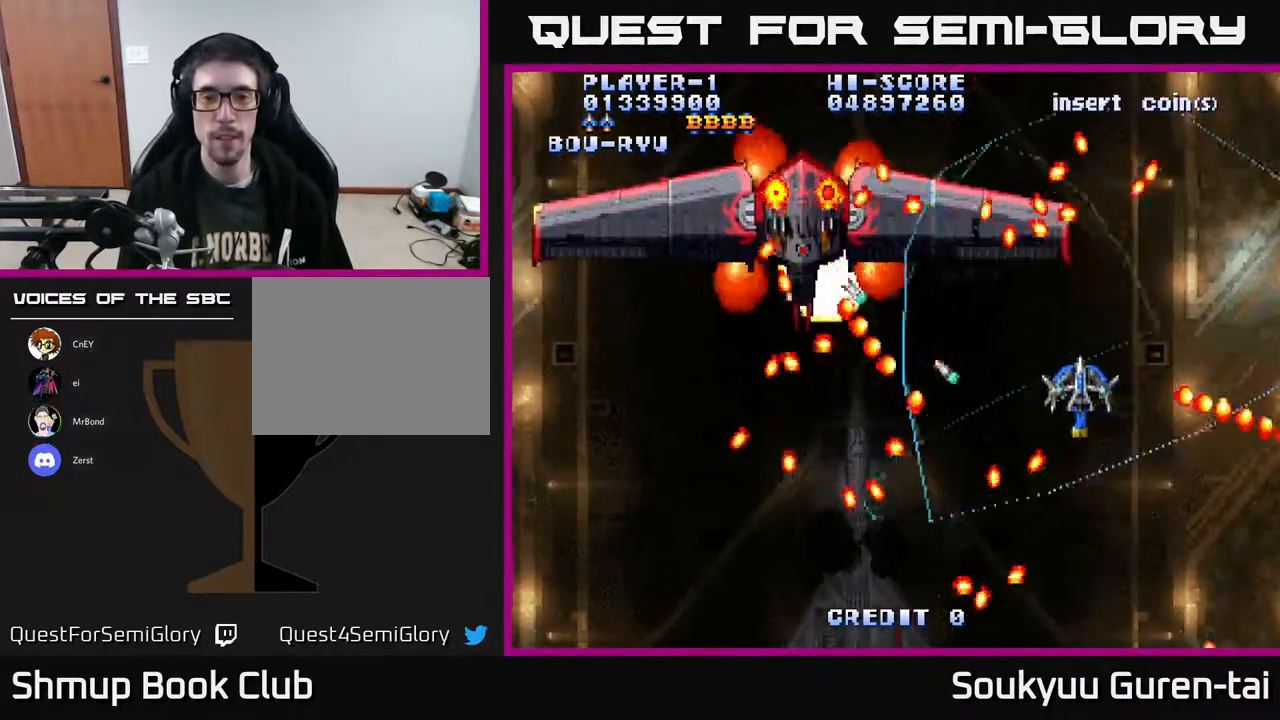
{"buttons": ["A", "DPAD_DOWN", "DPAD_LEFT"], "right_stick": "center", "events": [[33, "DPAD_UP", "up"], [200, "DPAD_LEFT", "up"], [300, "DPAD_RIGHT", "down"], [383, "DPAD_RIGHT", "up"], [483, "DPAD_DOWN", "down"], [500, "DPAD_LEFT", "down"]]}
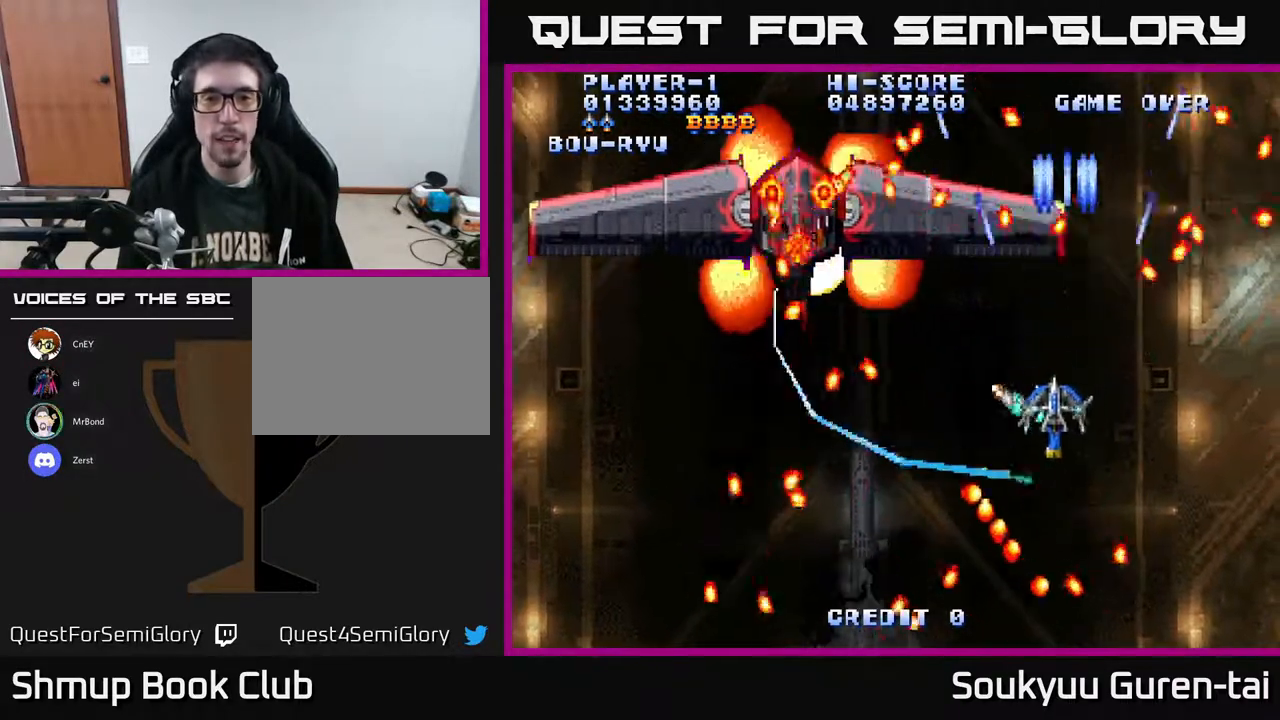
{"buttons": ["A", "DPAD_DOWN", "DPAD_LEFT"], "right_stick": "center", "events": [[67, "DPAD_DOWN", "up"], [150, "DPAD_LEFT", "up"], [417, "DPAD_DOWN", "down"], [433, "DPAD_LEFT", "down"]]}
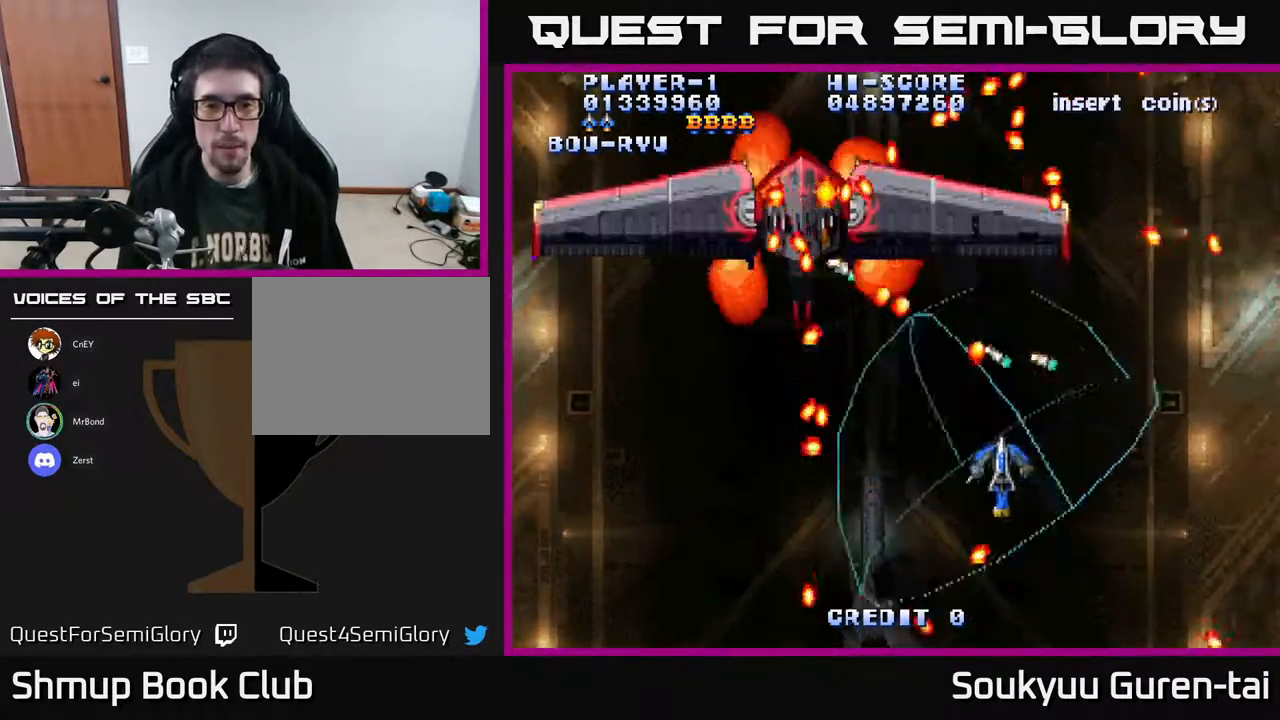
{"buttons": ["A"], "right_stick": "center", "events": [[83, "DPAD_DOWN", "up"], [117, "DPAD_LEFT", "up"], [317, "DPAD_LEFT", "down"], [367, "DPAD_UP", "down"], [433, "DPAD_LEFT", "up"], [433, "DPAD_UP", "up"]]}
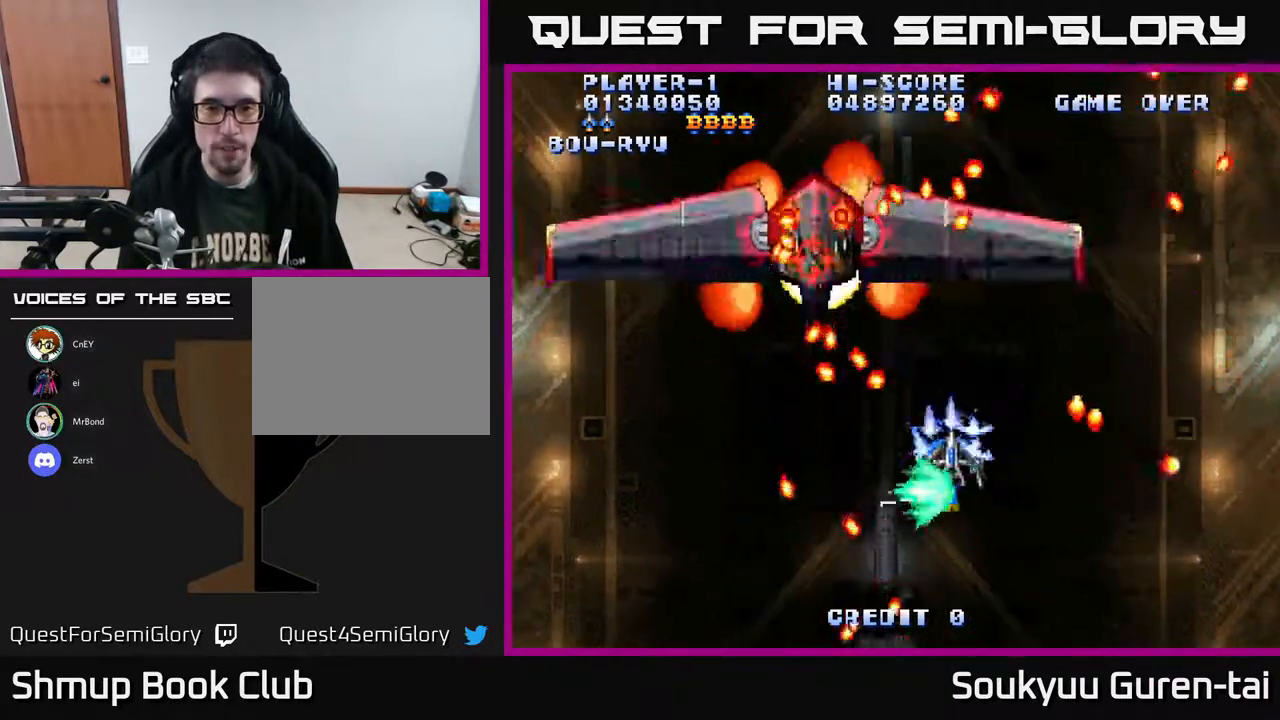
{"buttons": ["A"], "right_stick": "center", "events": [[67, "DPAD_RIGHT", "down"], [150, "DPAD_DOWN", "down"], [200, "DPAD_RIGHT", "up"], [217, "DPAD_DOWN", "up"]]}
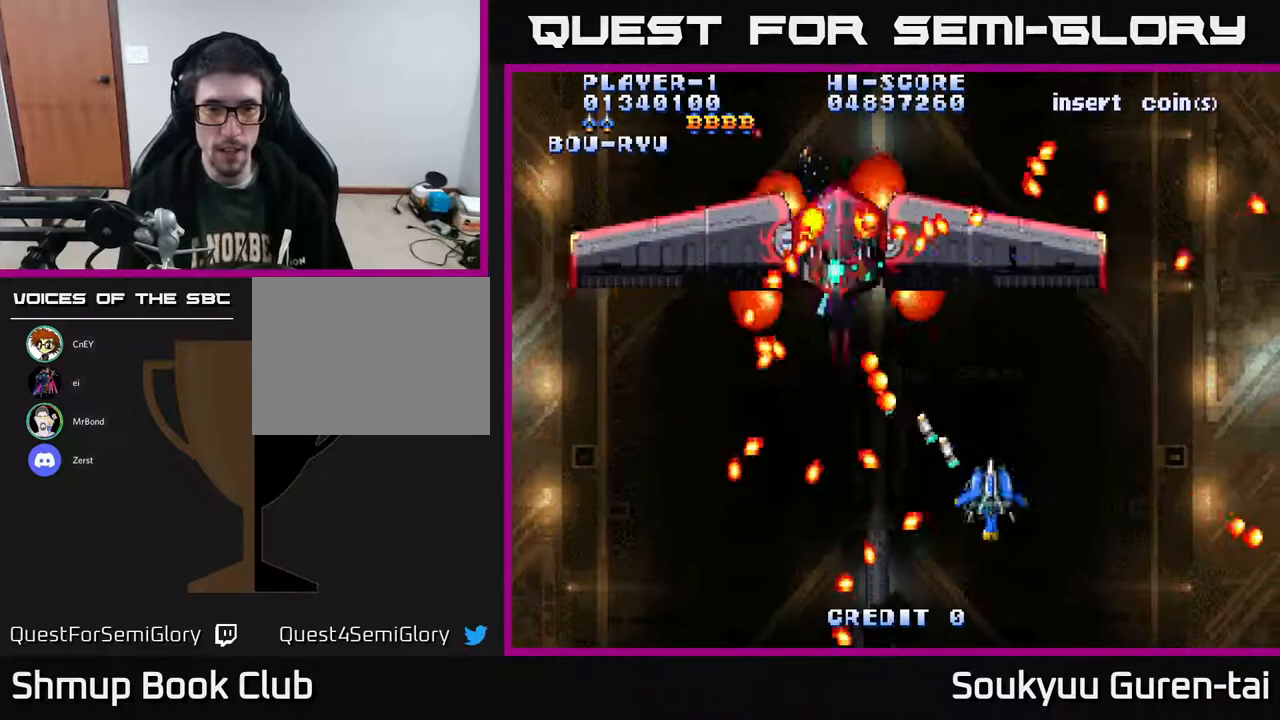
{"buttons": ["A", "DPAD_DOWN"], "right_stick": "center", "events": [[217, "DPAD_UP", "down"], [333, "DPAD_LEFT", "down"], [383, "DPAD_UP", "up"], [467, "DPAD_DOWN", "down"], [500, "DPAD_LEFT", "up"]]}
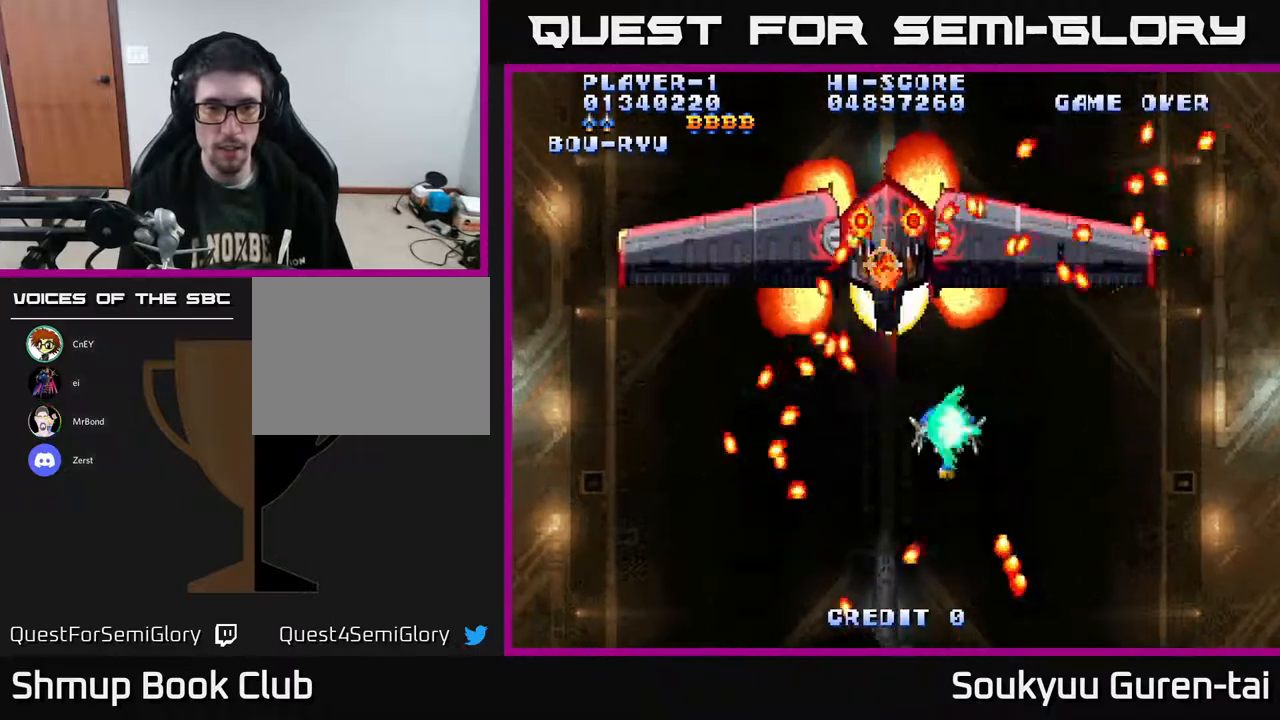
{"buttons": ["A"], "right_stick": "center", "events": [[217, "DPAD_DOWN", "up"]]}
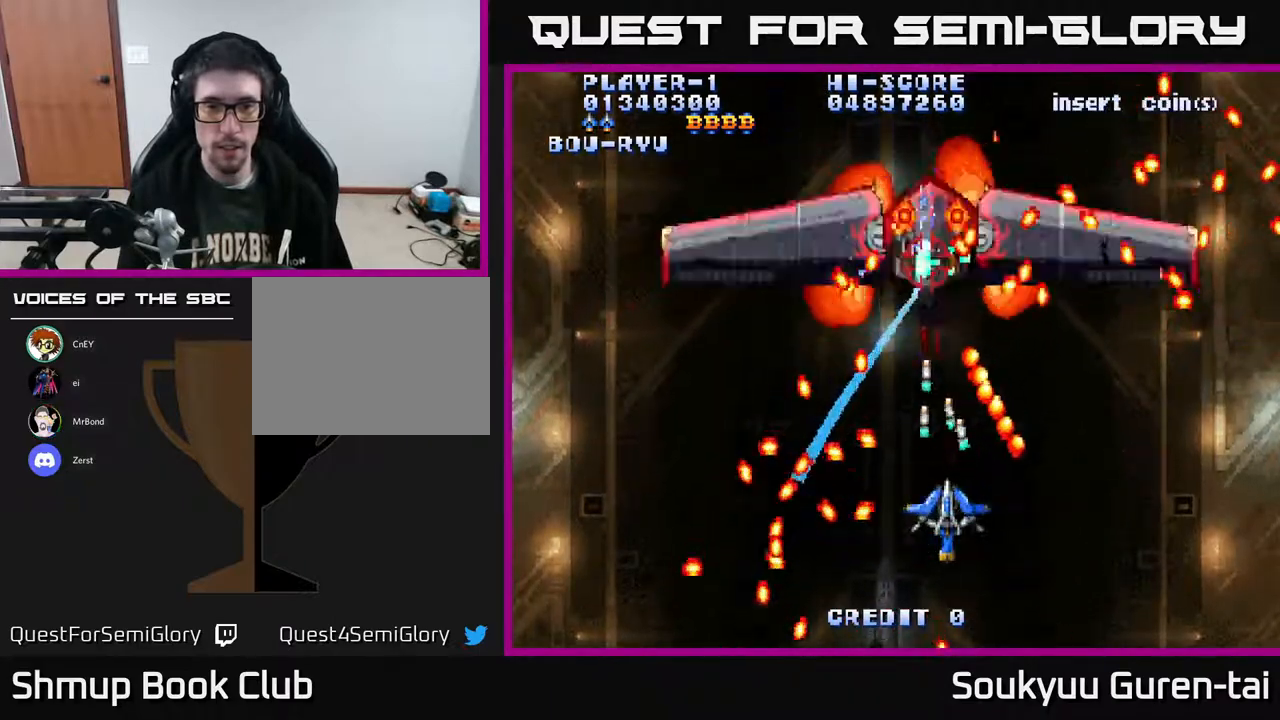
{"buttons": ["A", "DPAD_DOWN"], "right_stick": "center", "events": [[150, "DPAD_UP", "down"], [233, "DPAD_RIGHT", "down"], [250, "DPAD_UP", "up"], [350, "DPAD_DOWN", "down"], [367, "DPAD_RIGHT", "up"]]}
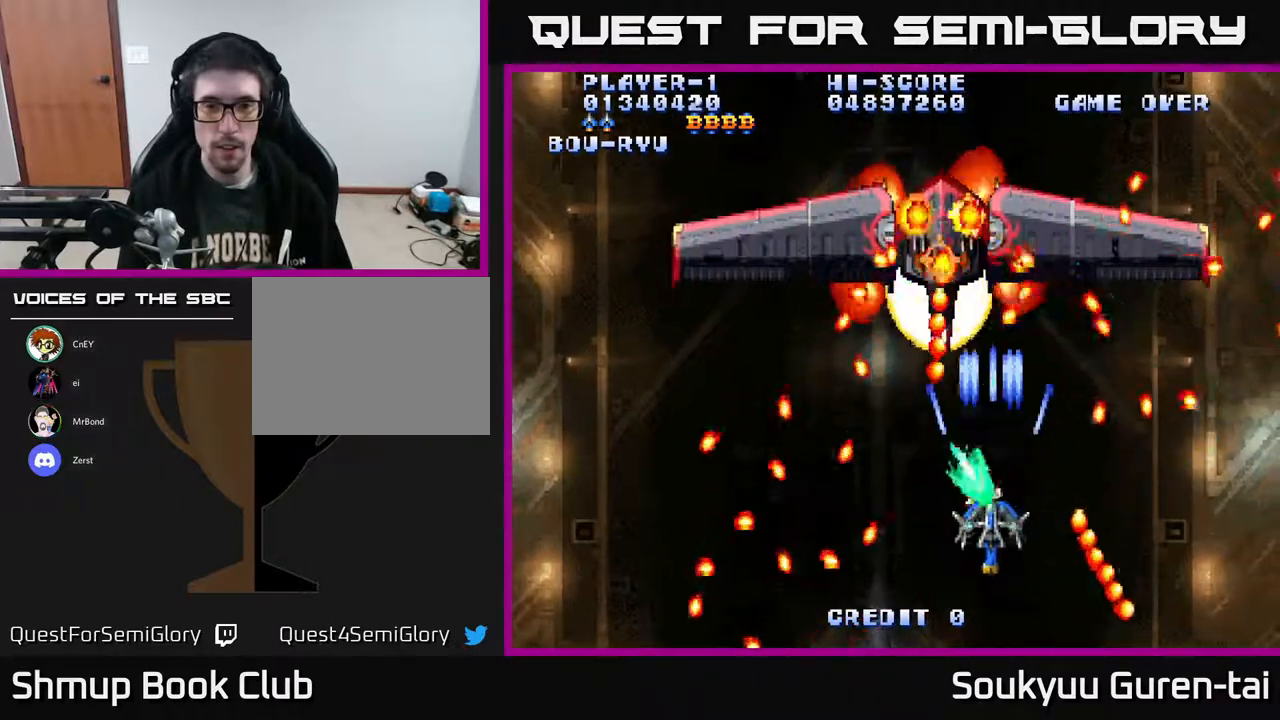
{"buttons": ["A"], "right_stick": "center", "events": [[33, "DPAD_DOWN", "up"], [217, "DPAD_RIGHT", "down"], [350, "DPAD_RIGHT", "up"]]}
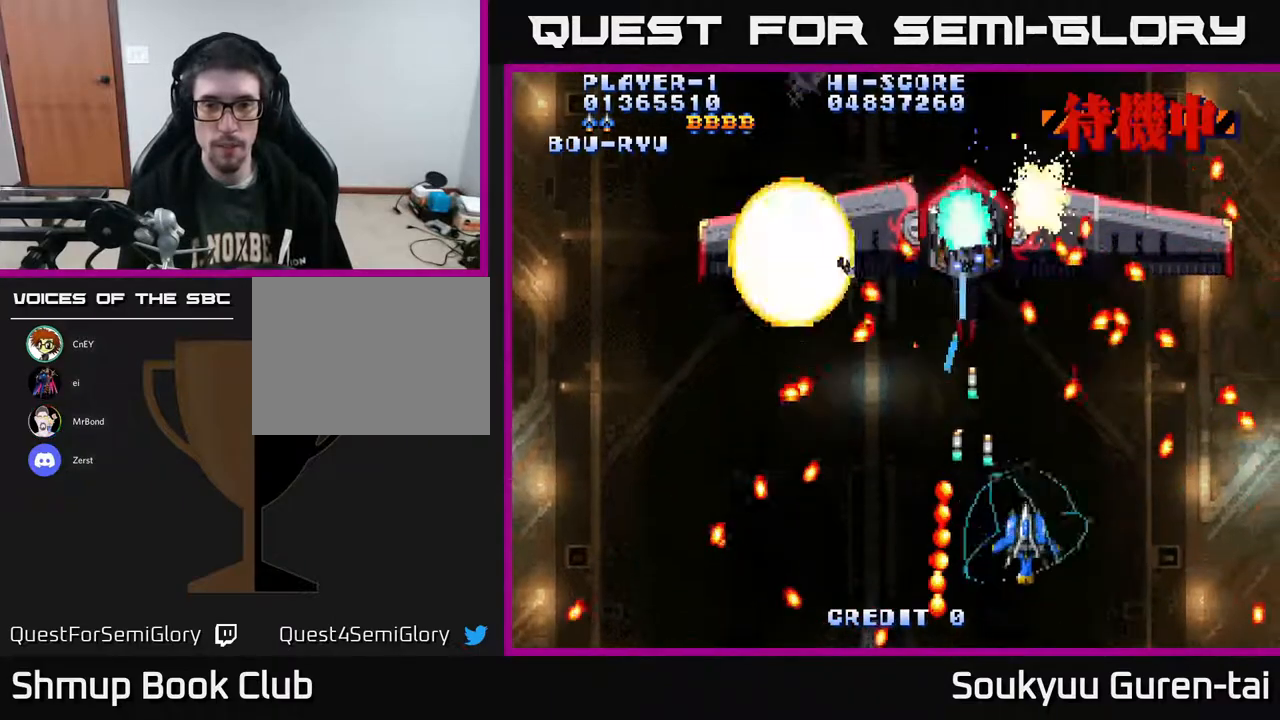
{"buttons": ["A", "DPAD_UP"], "right_stick": "center", "events": [[283, "DPAD_UP", "down"], [300, "DPAD_LEFT", "down"], [417, "DPAD_LEFT", "up"]]}
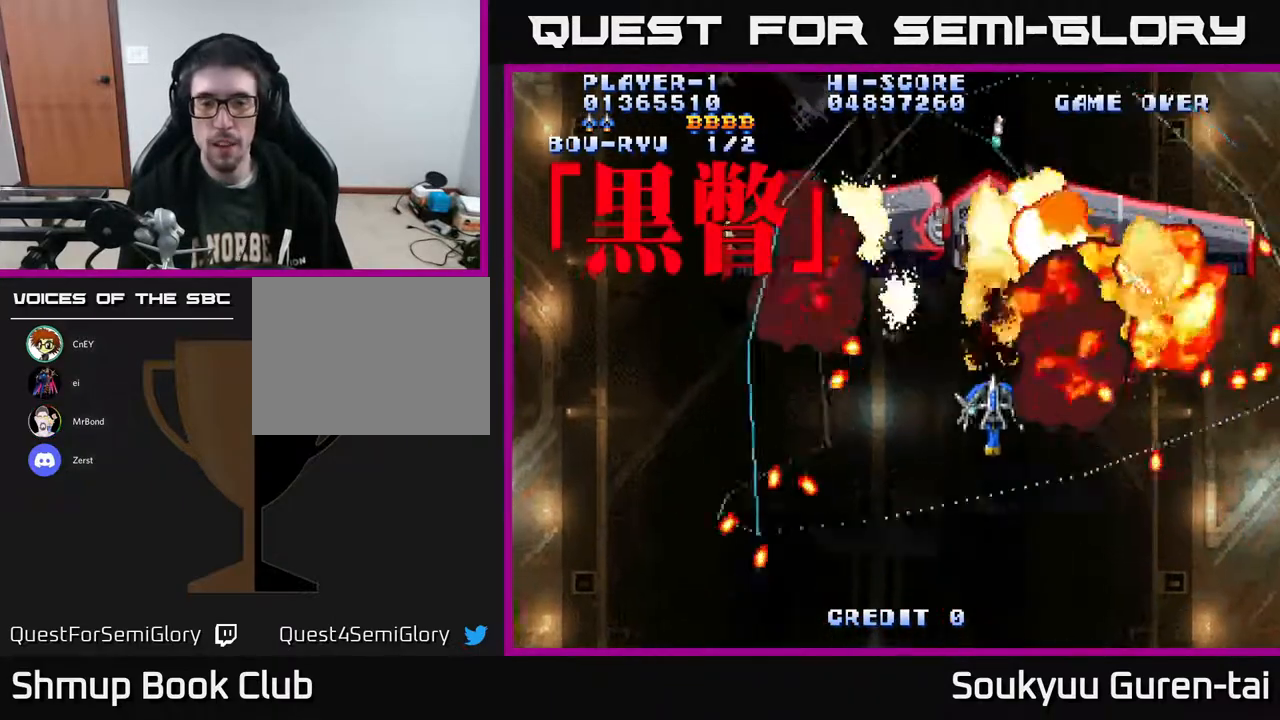
{"buttons": ["A"], "right_stick": "center", "events": [[33, "DPAD_RIGHT", "down"], [67, "DPAD_UP", "up"], [117, "DPAD_RIGHT", "up"]]}
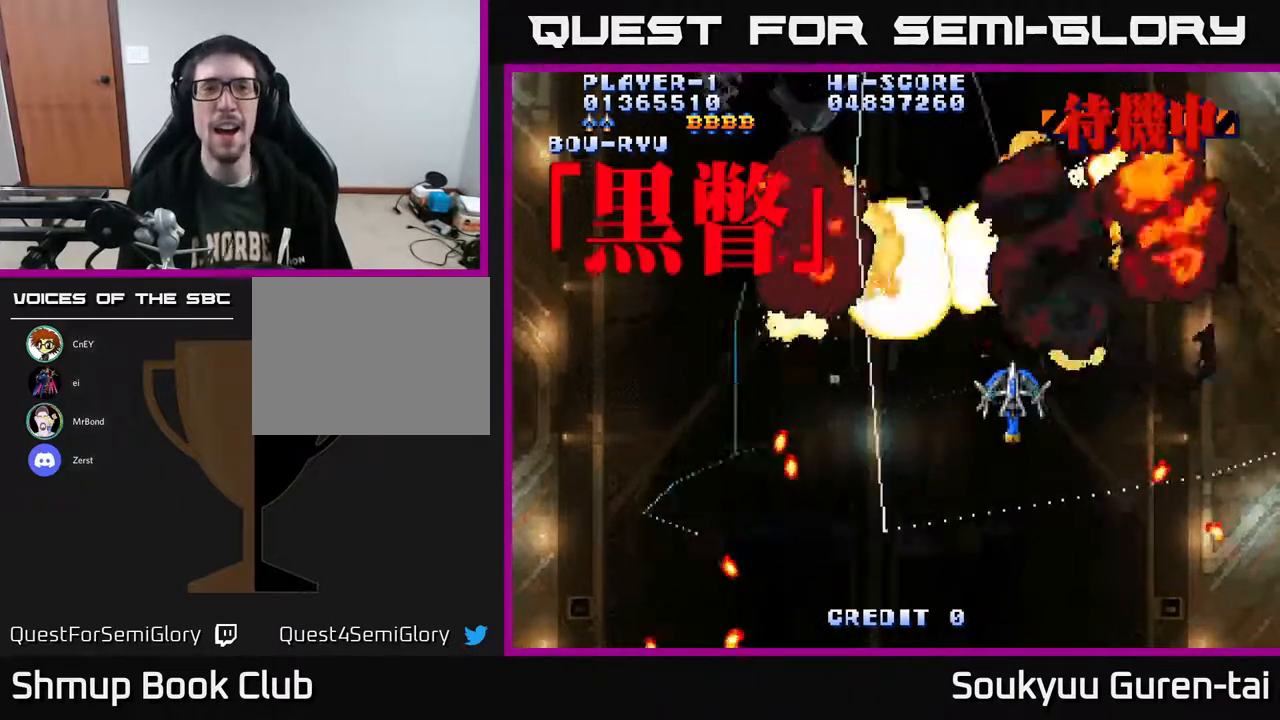
{"buttons": ["A", "DPAD_DOWN"], "right_stick": "center", "events": [[50, "DPAD_LEFT", "down"], [200, "DPAD_DOWN", "down"], [200, "DPAD_LEFT", "up"], [250, "DPAD_RIGHT", "down"], [400, "DPAD_RIGHT", "up"]]}
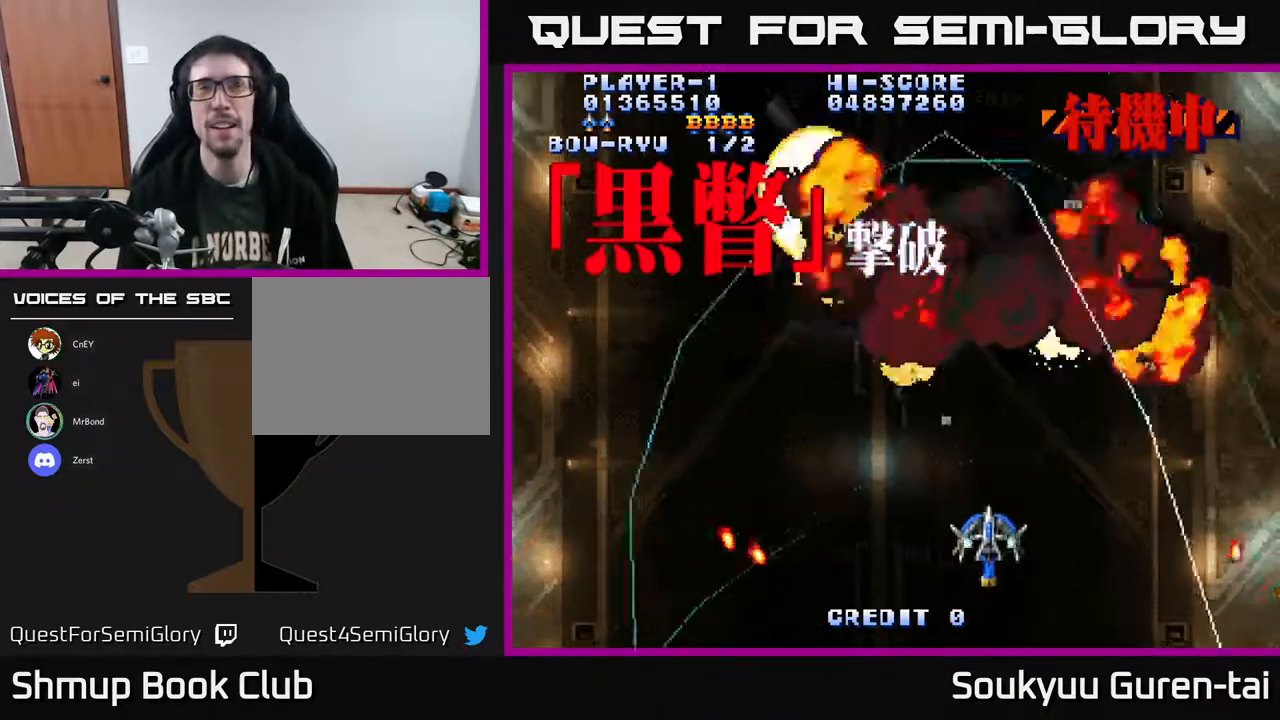
{"buttons": ["A"], "right_stick": "center", "events": [[17, "DPAD_DOWN", "up"], [33, "DPAD_LEFT", "down"], [67, "DPAD_UP", "down"], [100, "DPAD_LEFT", "up"], [167, "A", "up"], [300, "A", "down"], [383, "A", "up"], [400, "DPAD_UP", "up"], [467, "A", "down"]]}
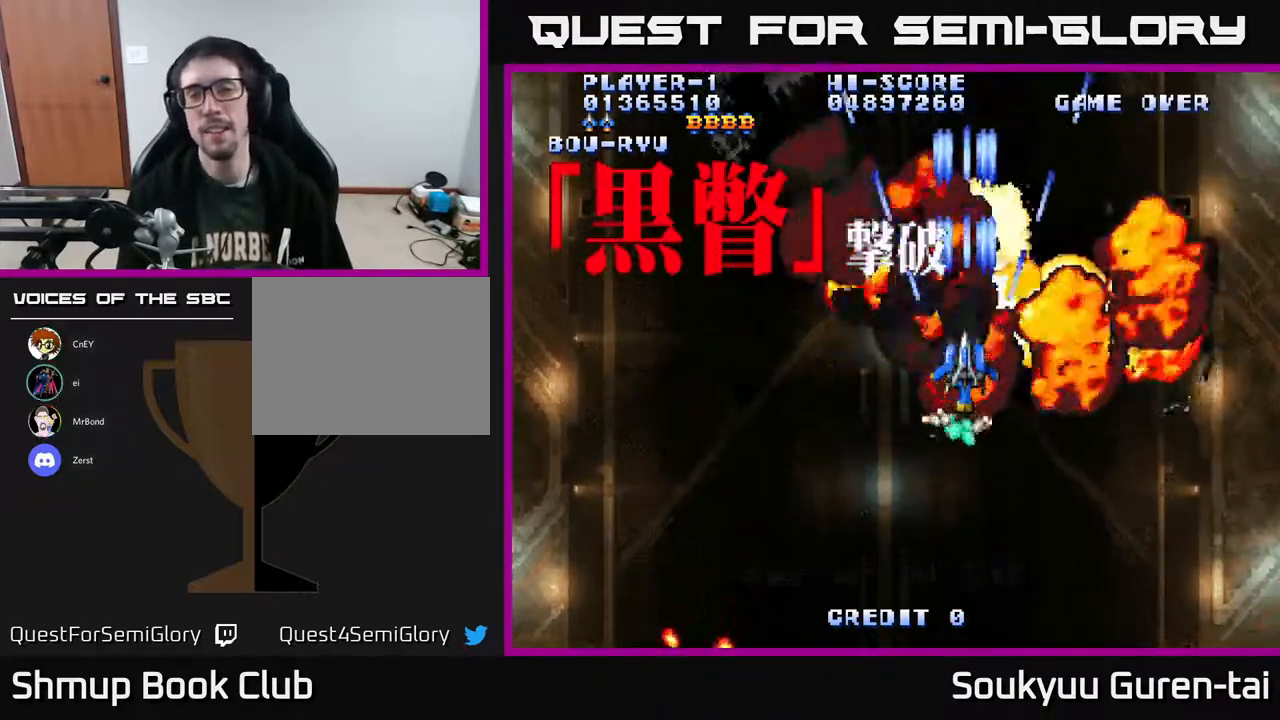
{"buttons": ["A"], "right_stick": "center", "events": []}
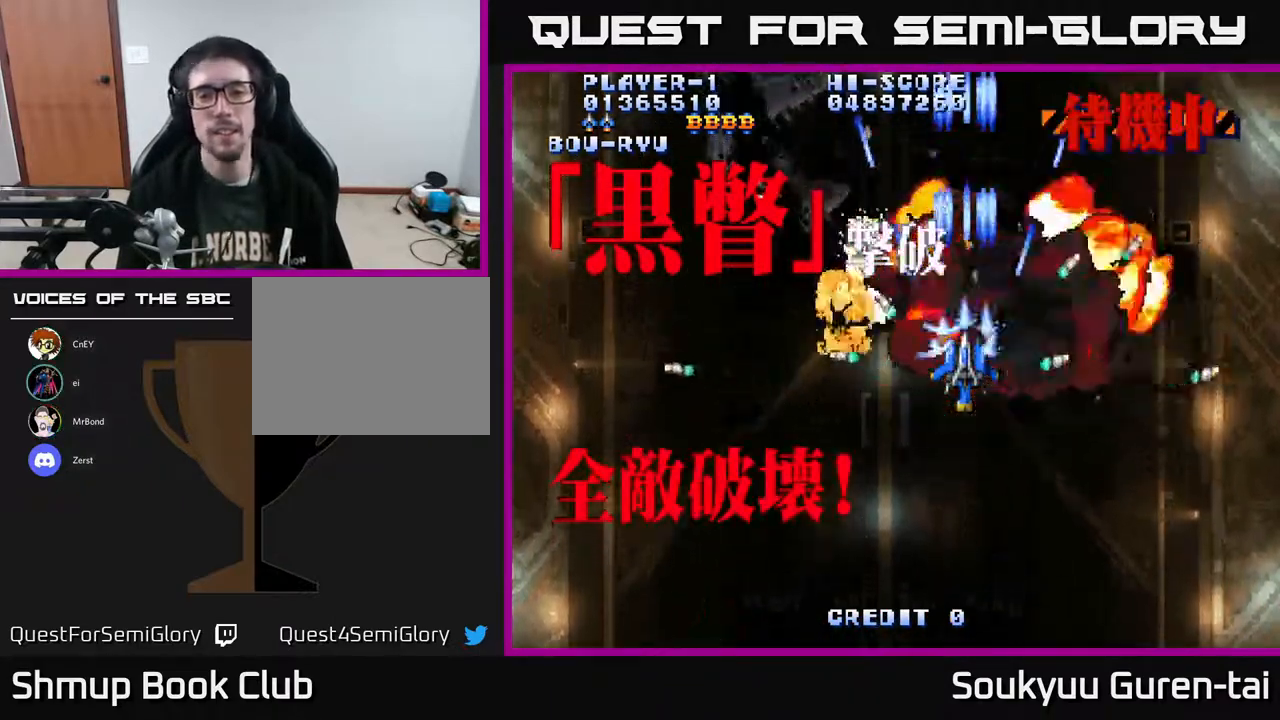
{"buttons": [], "right_stick": "center", "events": [[83, "A", "up"]]}